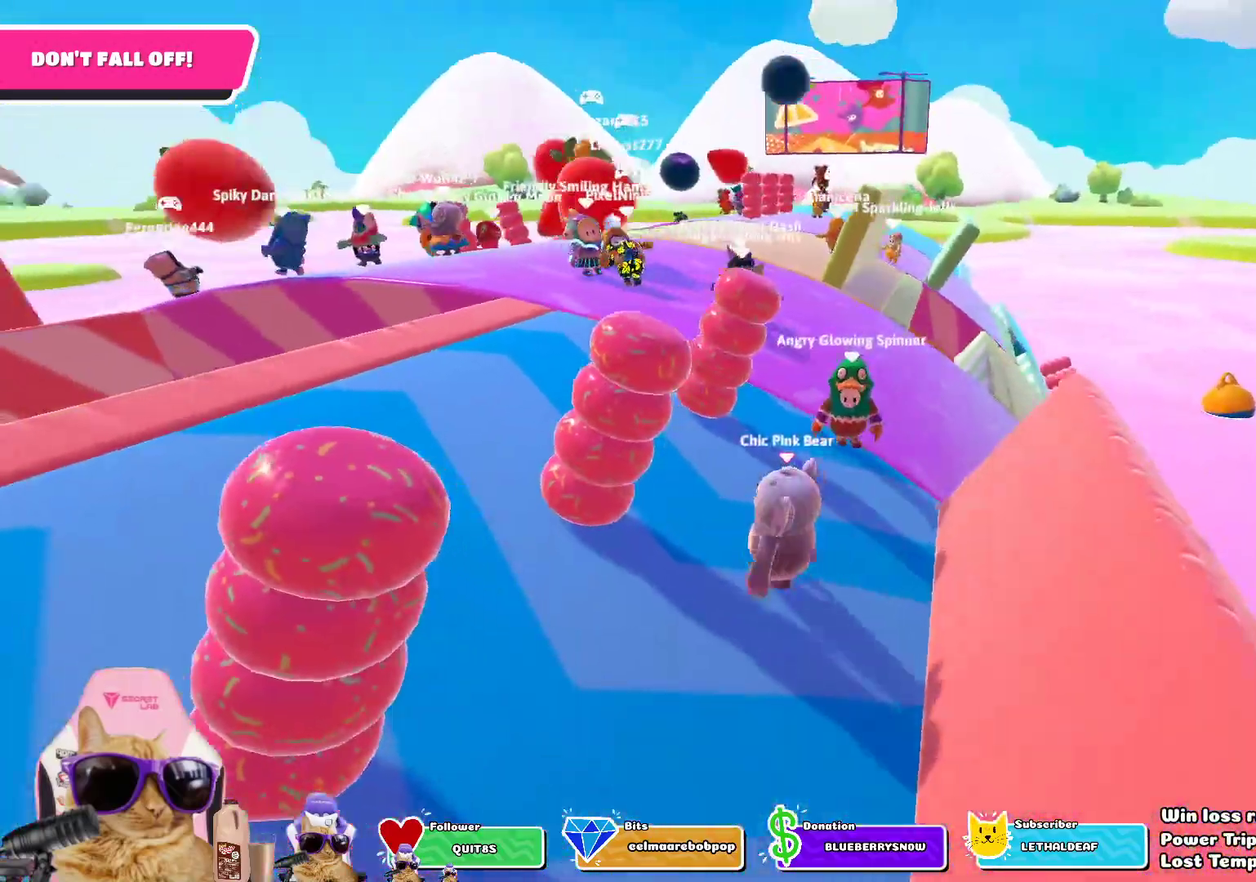
Gameplay with a controller (PlayStation layout); each line is a JSON object with the inputs held at the frame after it (dt_ms = milliseconds from this image to that frame). "events" lists button and stick changes between this image and that frame as [ms after this image, input, new state], when the widget could be followed in between.
{"dt_ms": 786, "buttons": [], "left_stick": "right", "right_stick": "center", "events": [[51, "left_stick", "up-right"], [117, "left_stick", "right"], [218, "left_stick", "down-right"], [285, "left_stick", "down"], [368, "left_stick", "down-left"], [385, "right_stick", "down"], [435, "left_stick", "left"], [519, "right_stick", "down-right"], [585, "left_stick", "up-left"], [602, "right_stick", "right"], [636, "left_stick", "up"], [669, "right_stick", "center"], [702, "left_stick", "up-right"], [769, "left_stick", "right"]]}
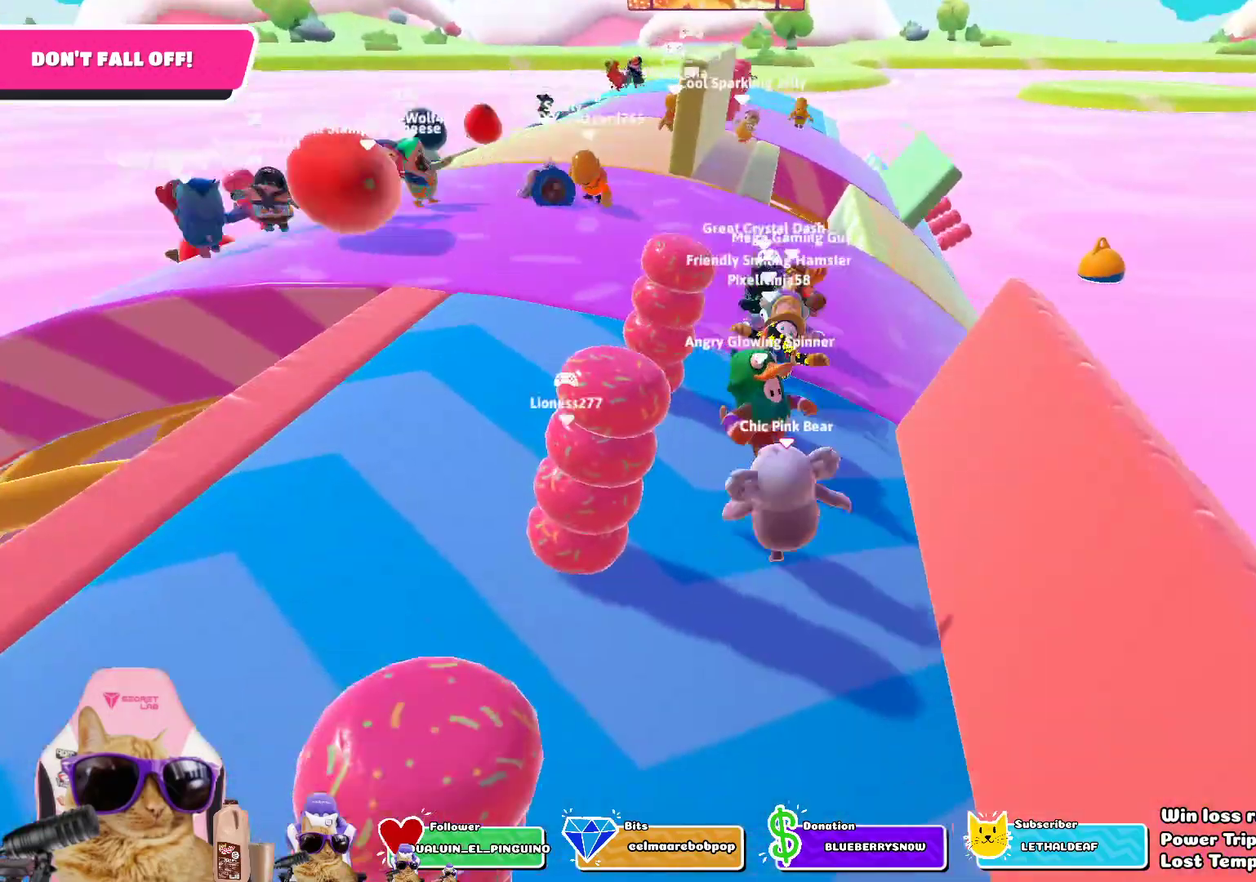
{"dt_ms": 401, "buttons": [], "left_stick": "left", "right_stick": "center", "events": [[84, "left_stick", "down-right"], [150, "left_stick", "down"], [284, "left_stick", "down-left"], [334, "left_stick", "left"]]}
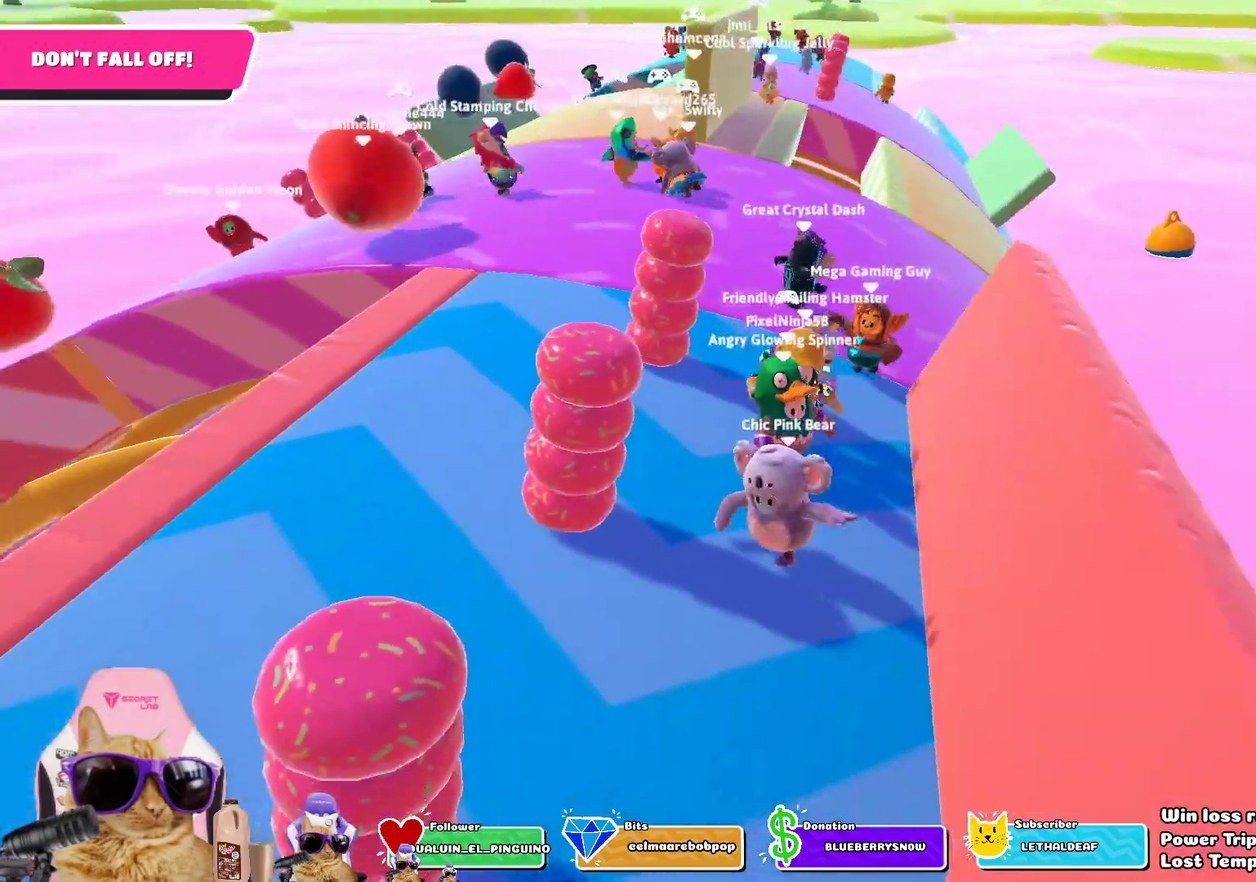
{"dt_ms": 401, "buttons": [], "left_stick": "down-right", "right_stick": "center", "events": [[17, "left_stick", "up-left"], [134, "left_stick", "up"], [251, "left_stick", "up-right"], [351, "left_stick", "right"], [401, "left_stick", "down-right"]]}
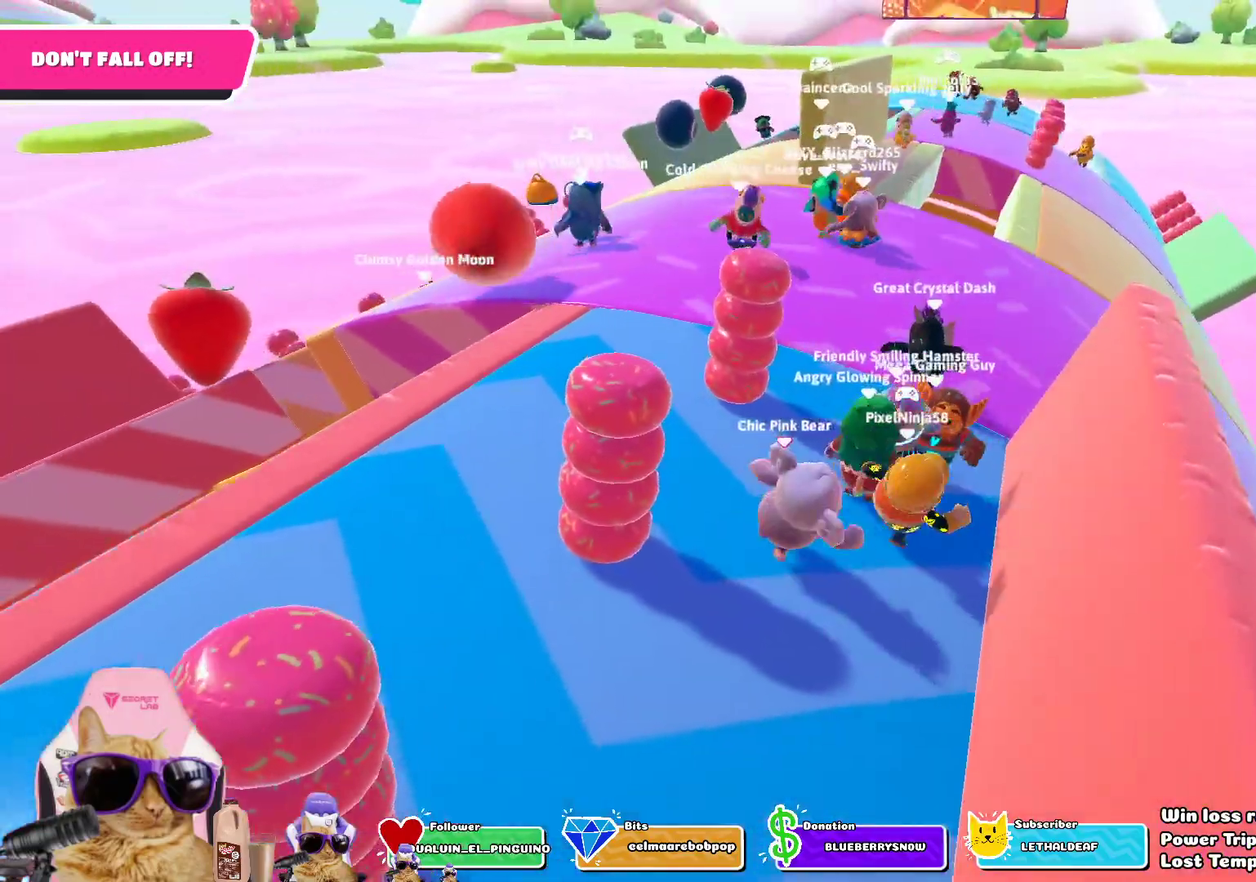
{"dt_ms": 802, "buttons": [], "left_stick": "down", "right_stick": "center", "events": [[100, "left_stick", "down"], [234, "left_stick", "left"], [318, "left_stick", "up-left"], [385, "left_stick", "up"], [502, "right_stick", "down"], [619, "left_stick", "up-right"], [685, "left_stick", "right"], [702, "right_stick", "center"], [736, "left_stick", "down-right"], [802, "left_stick", "down"]]}